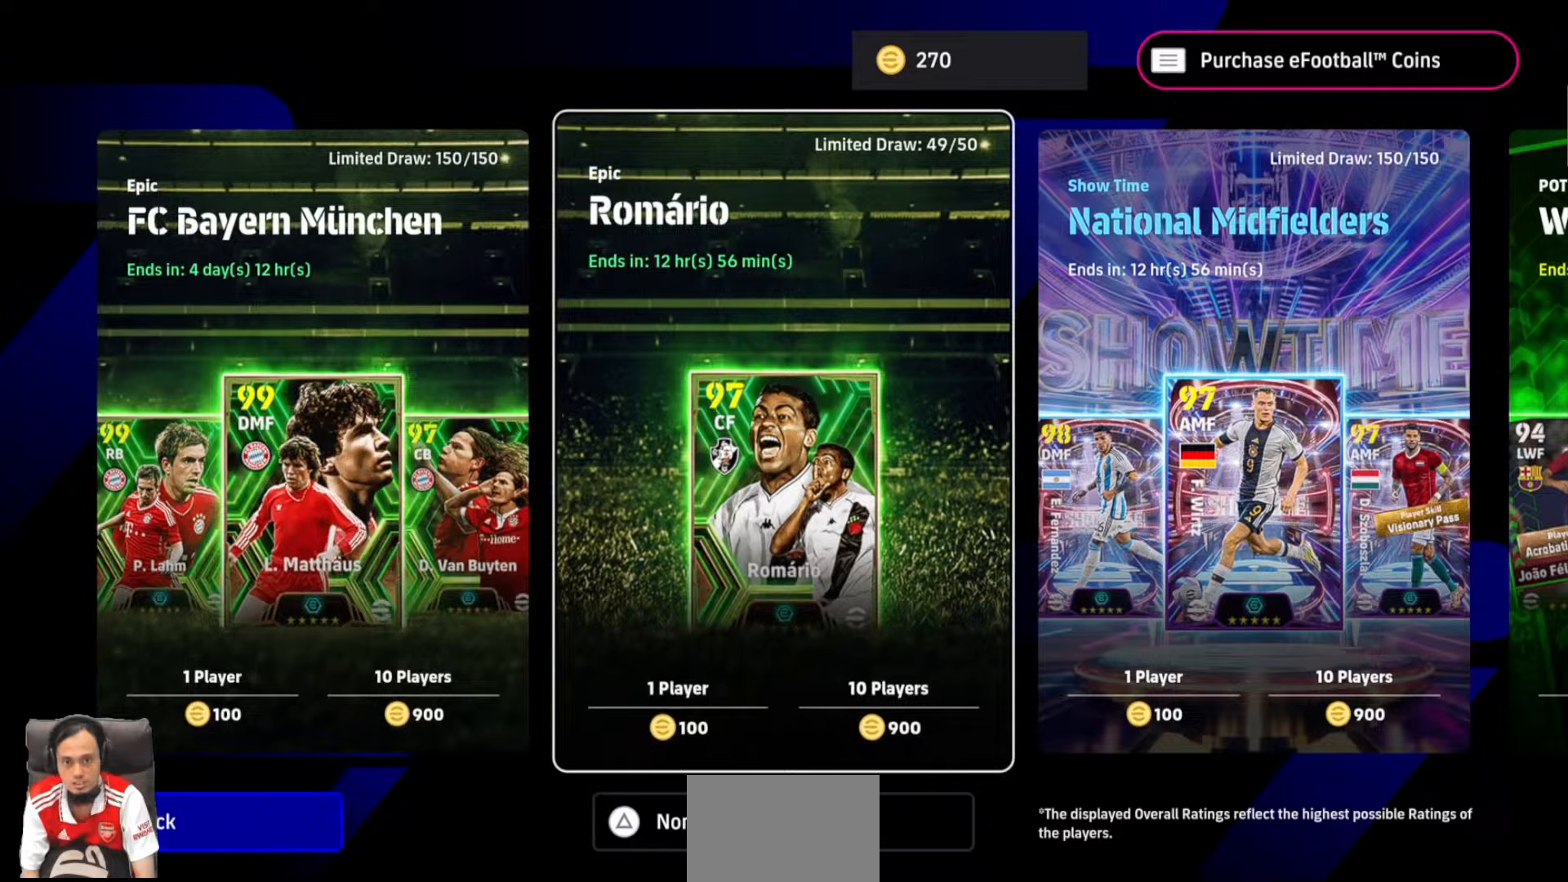
Gameplay with a controller (PlayStation layout); each line is a JSON object with the inputs held at the frame after it. "events" lists button and stick changes between this image and that frame as [ms after this image, input, new state], when the widget could be followed in between. Not read: R1 left_stick right_stick.
{"buttons": [], "events": [[100, "DPAD_RIGHT", "down"], [217, "DPAD_RIGHT", "up"], [317, "DPAD_RIGHT", "down"], [417, "DPAD_RIGHT", "up"]]}
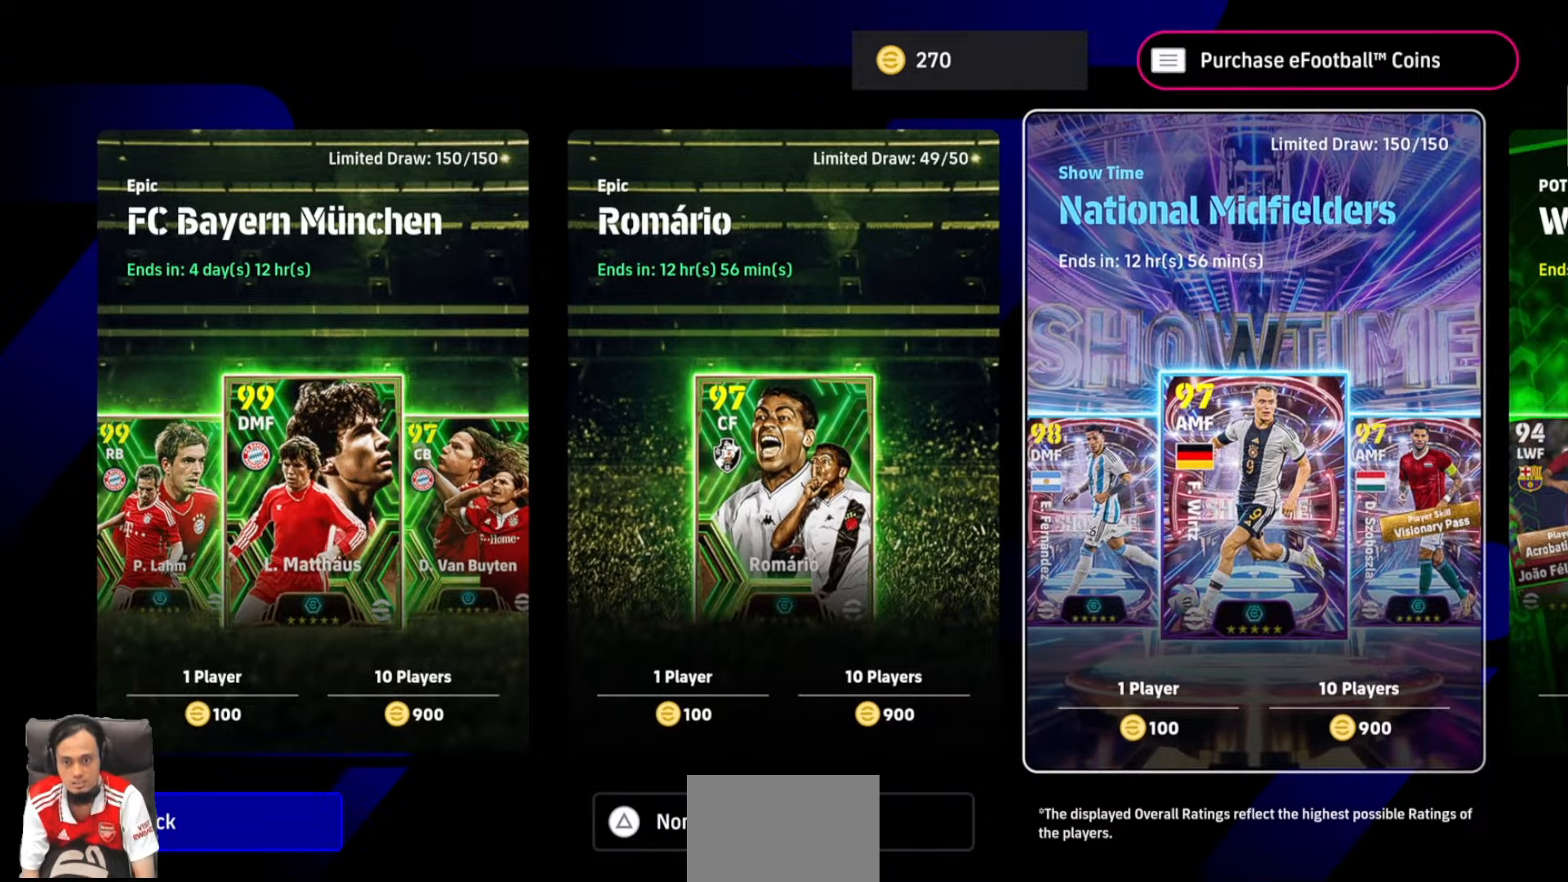
{"buttons": [], "events": [[17, "DPAD_RIGHT", "down"], [117, "DPAD_RIGHT", "up"], [200, "DPAD_RIGHT", "down"], [300, "DPAD_RIGHT", "up"]]}
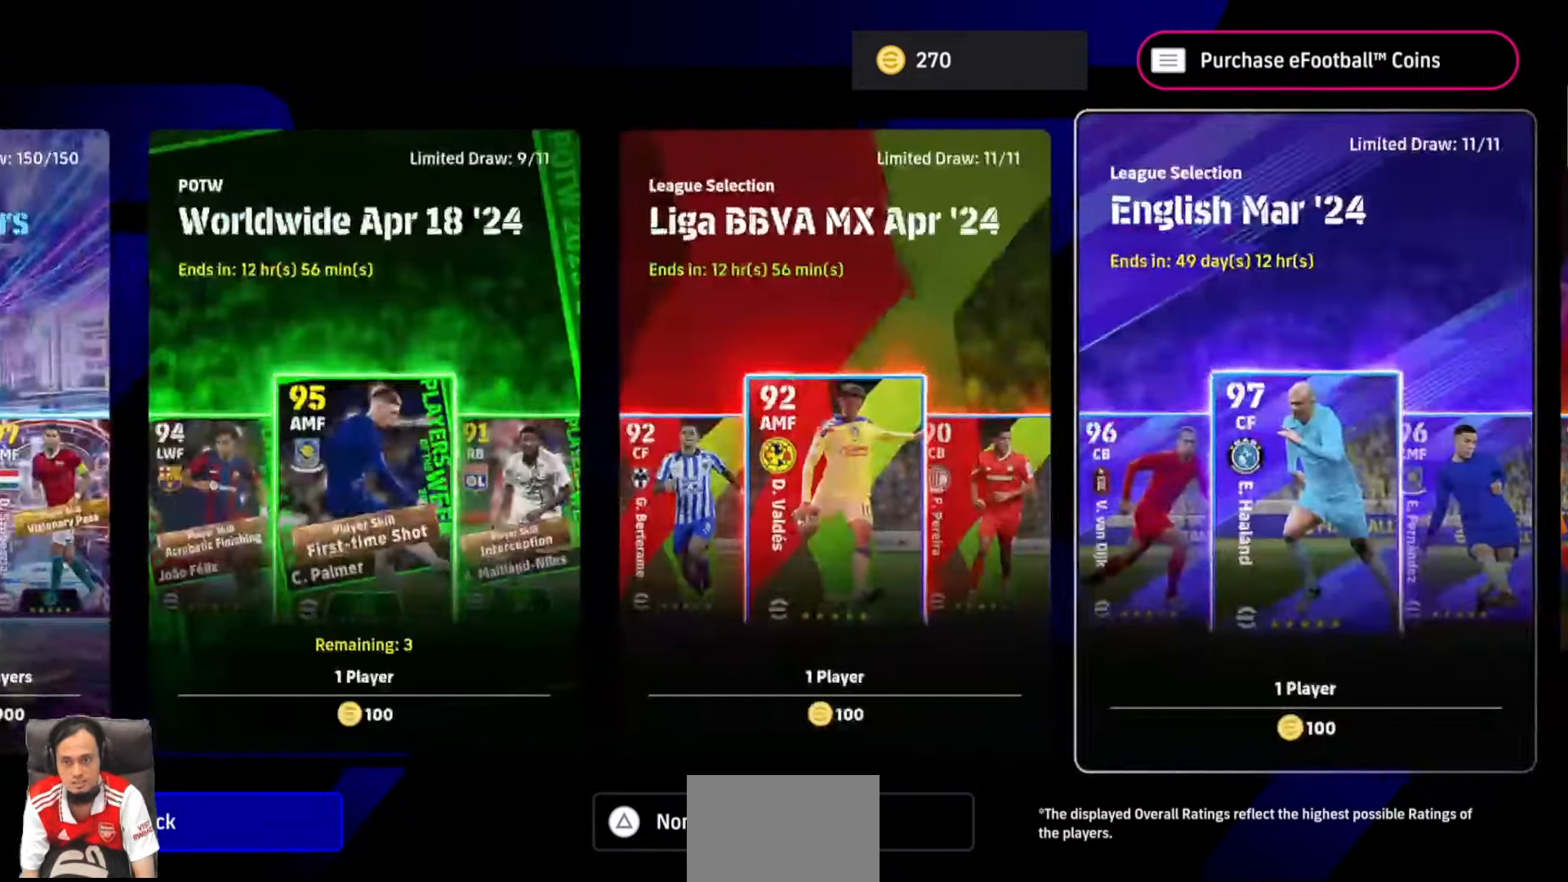
{"buttons": [], "events": [[100, "DPAD_RIGHT", "down"], [200, "DPAD_RIGHT", "up"], [350, "DPAD_RIGHT", "down"], [500, "DPAD_RIGHT", "up"]]}
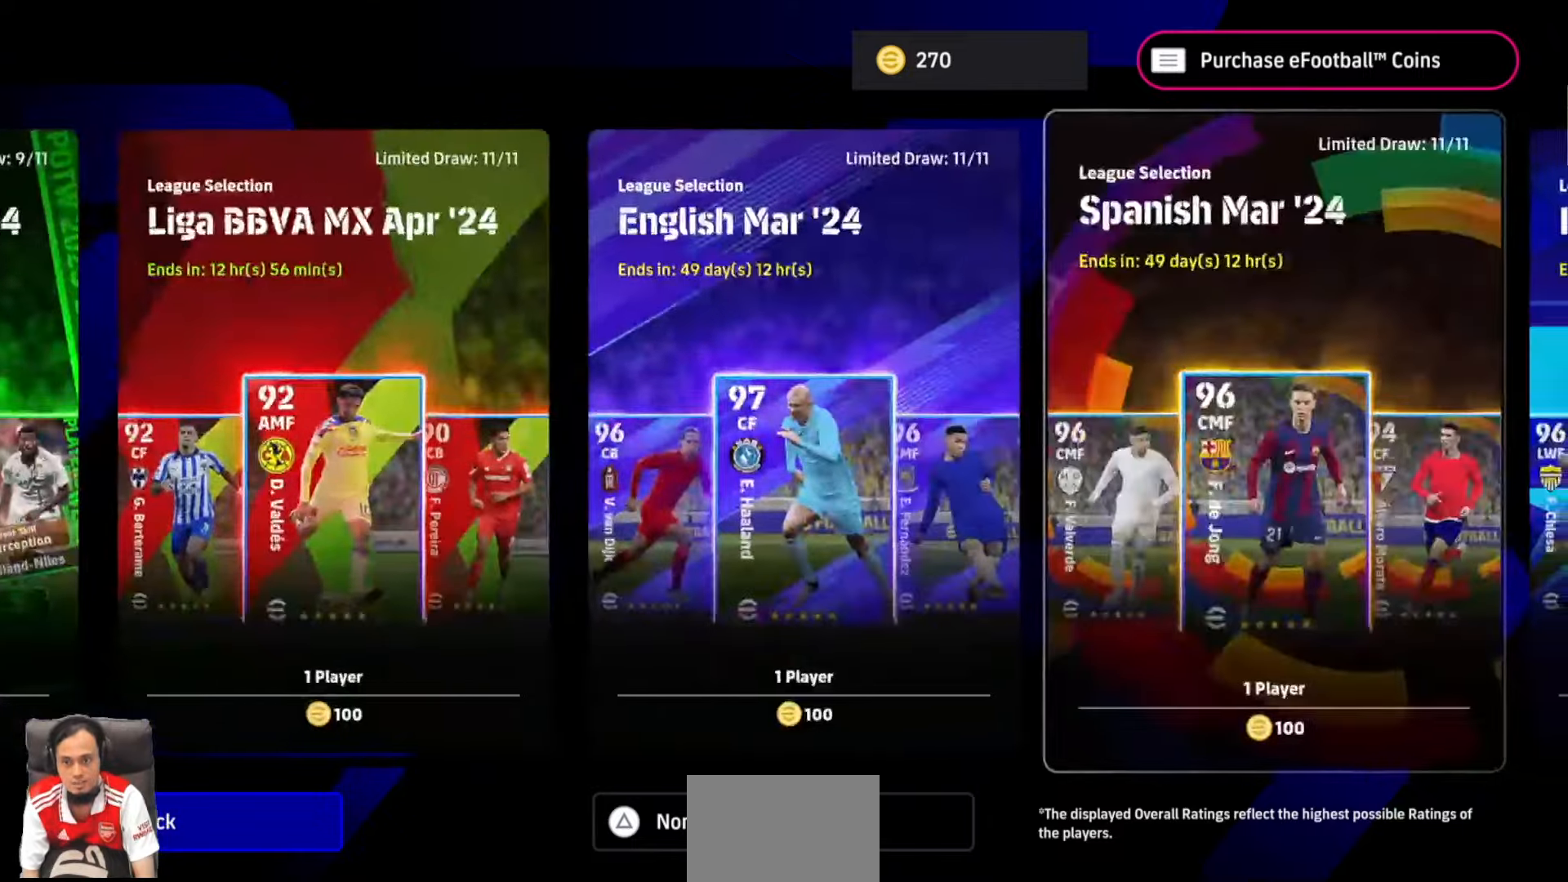
{"buttons": [], "events": [[100, "DPAD_RIGHT", "down"], [200, "DPAD_RIGHT", "up"], [283, "DPAD_RIGHT", "down"], [367, "DPAD_RIGHT", "up"]]}
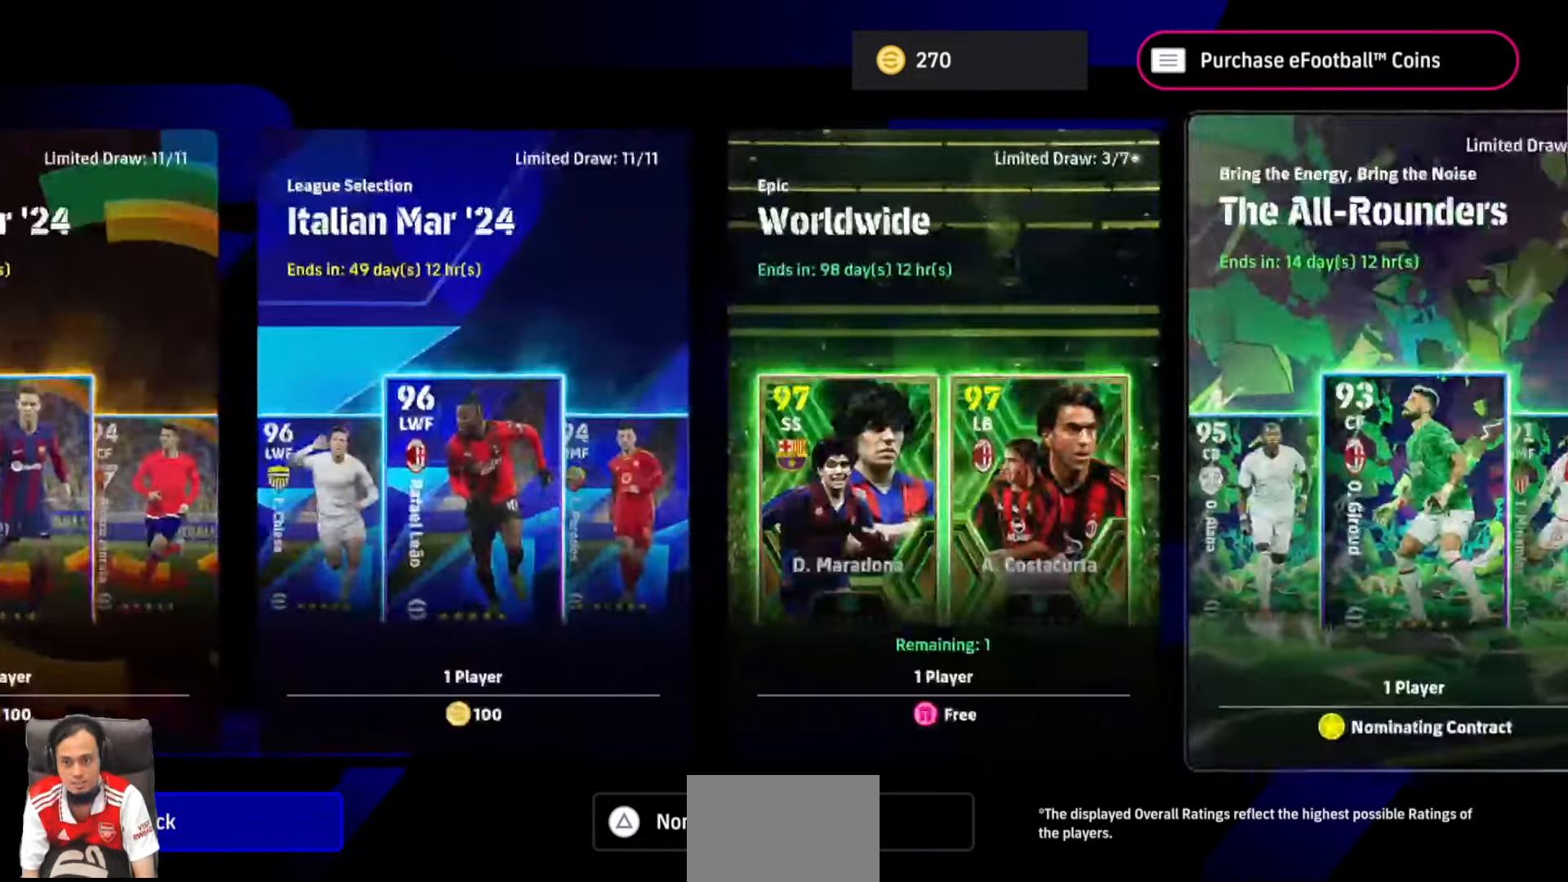
{"buttons": [], "events": [[250, "DPAD_LEFT", "down"], [317, "DPAD_LEFT", "up"]]}
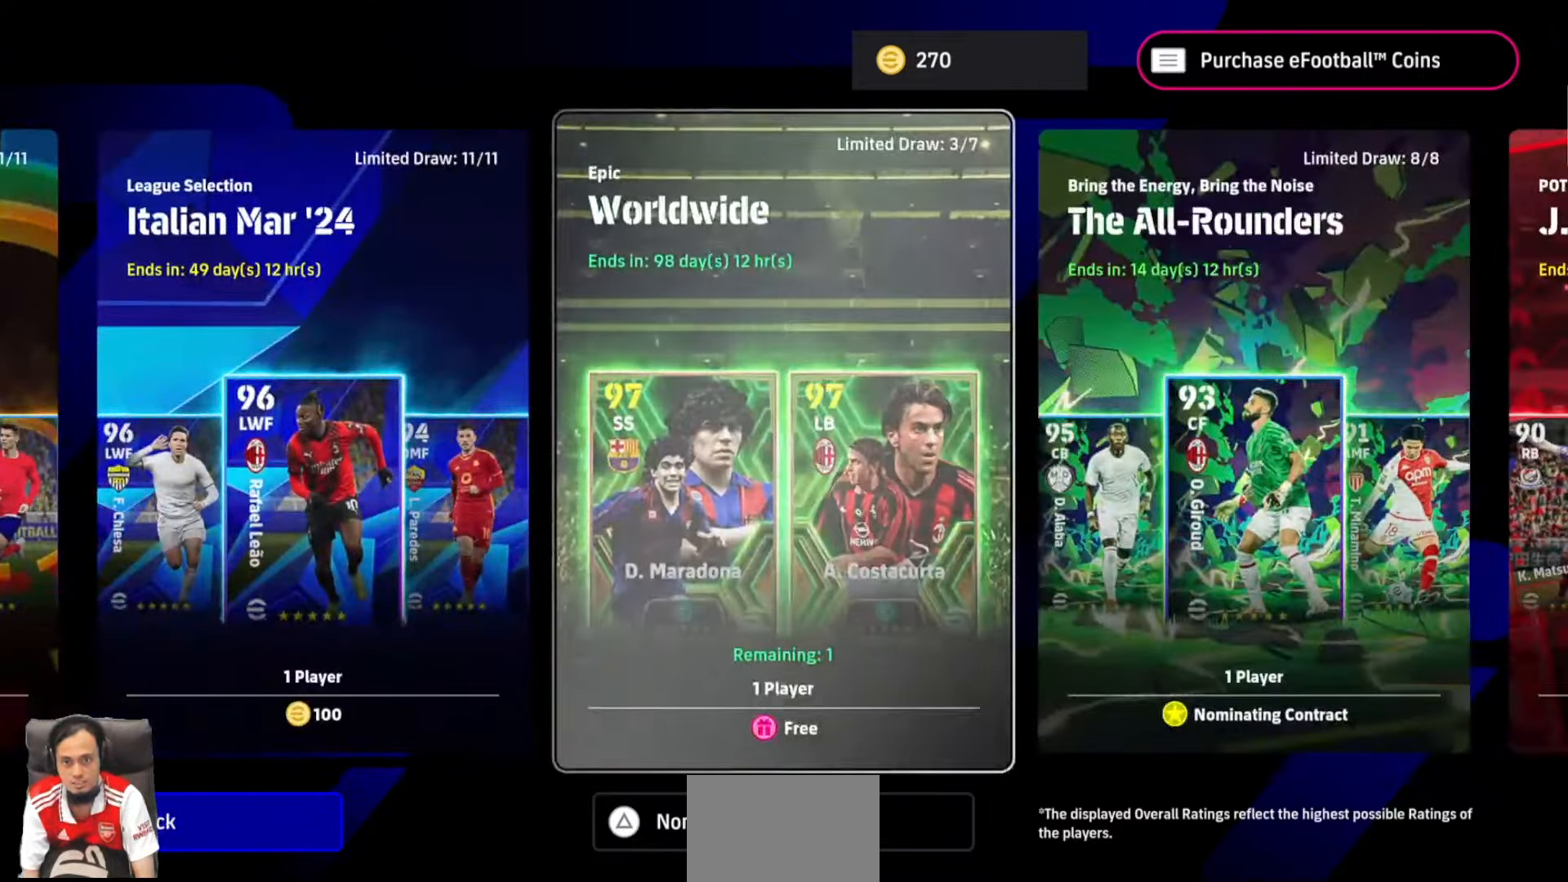
{"buttons": [], "events": []}
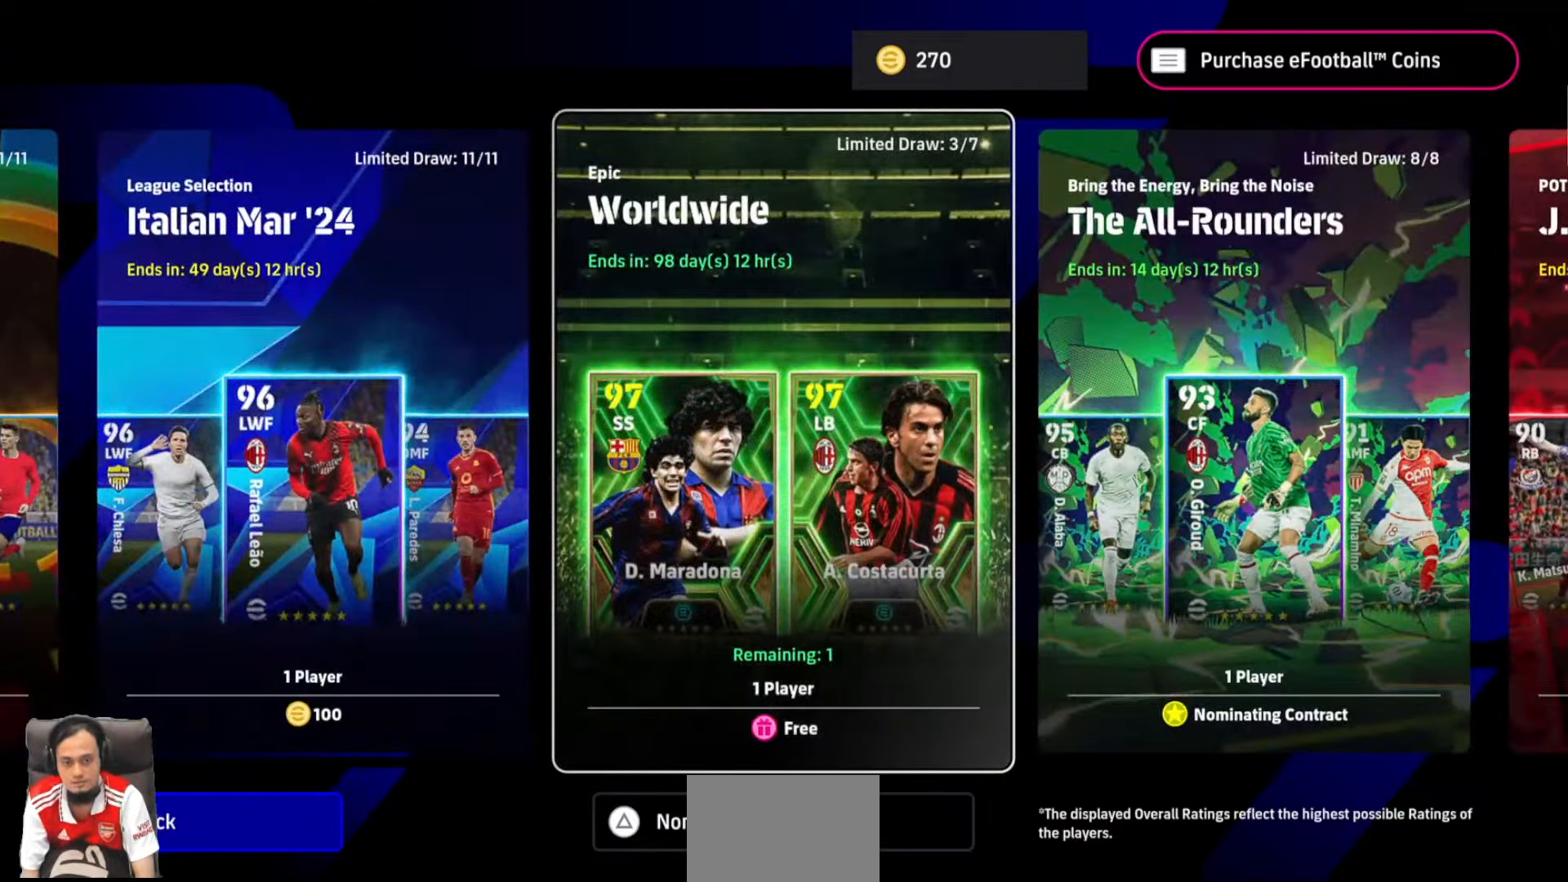
{"buttons": [], "events": [[117, "CROSS", "down"], [250, "CROSS", "up"]]}
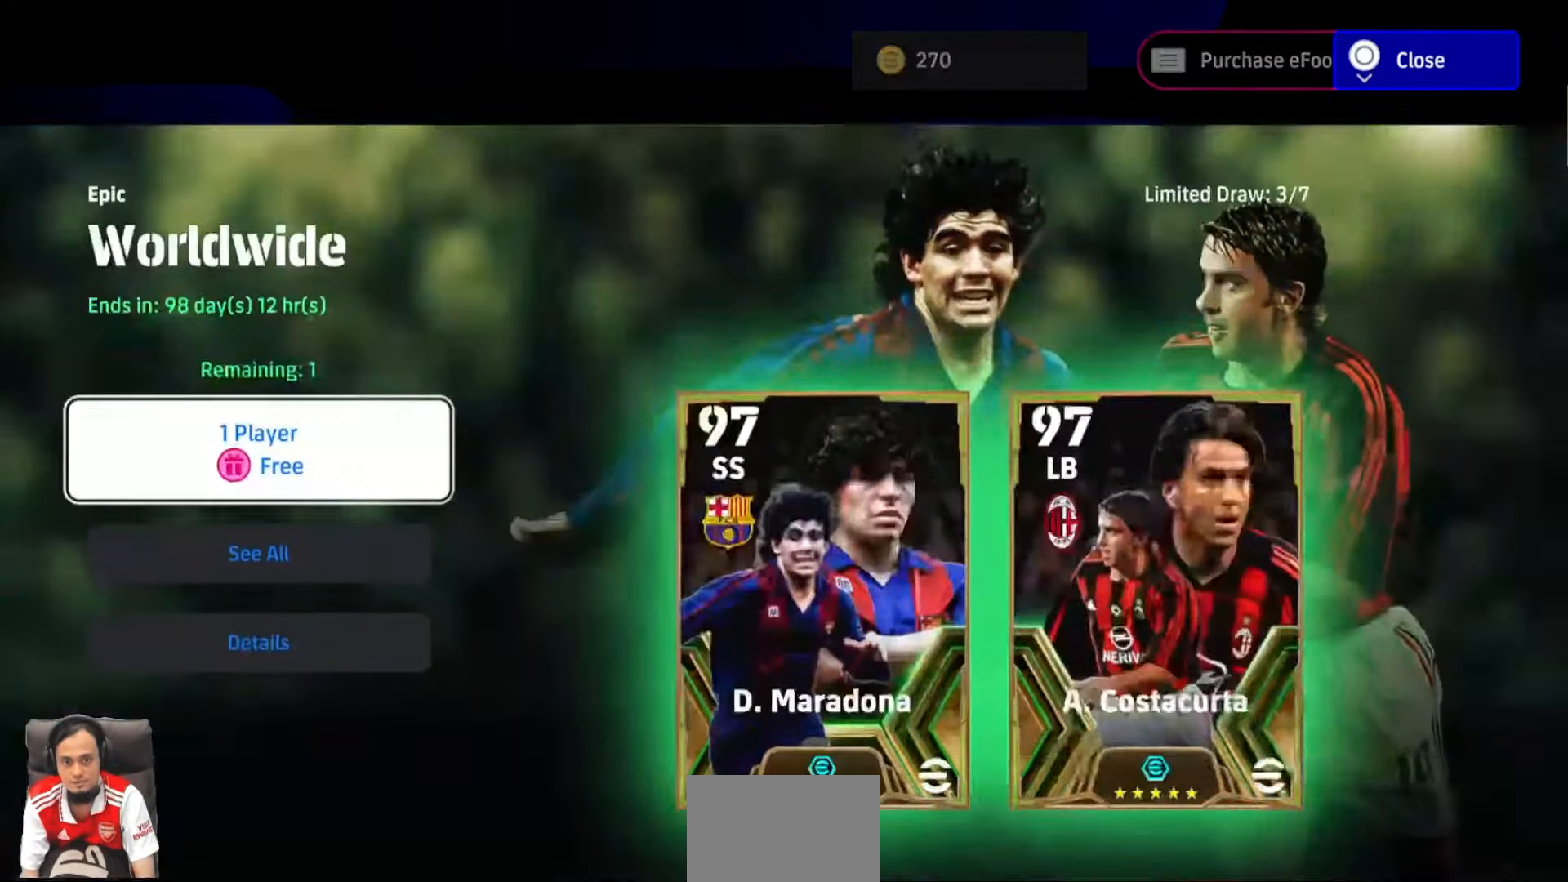
{"buttons": [], "events": []}
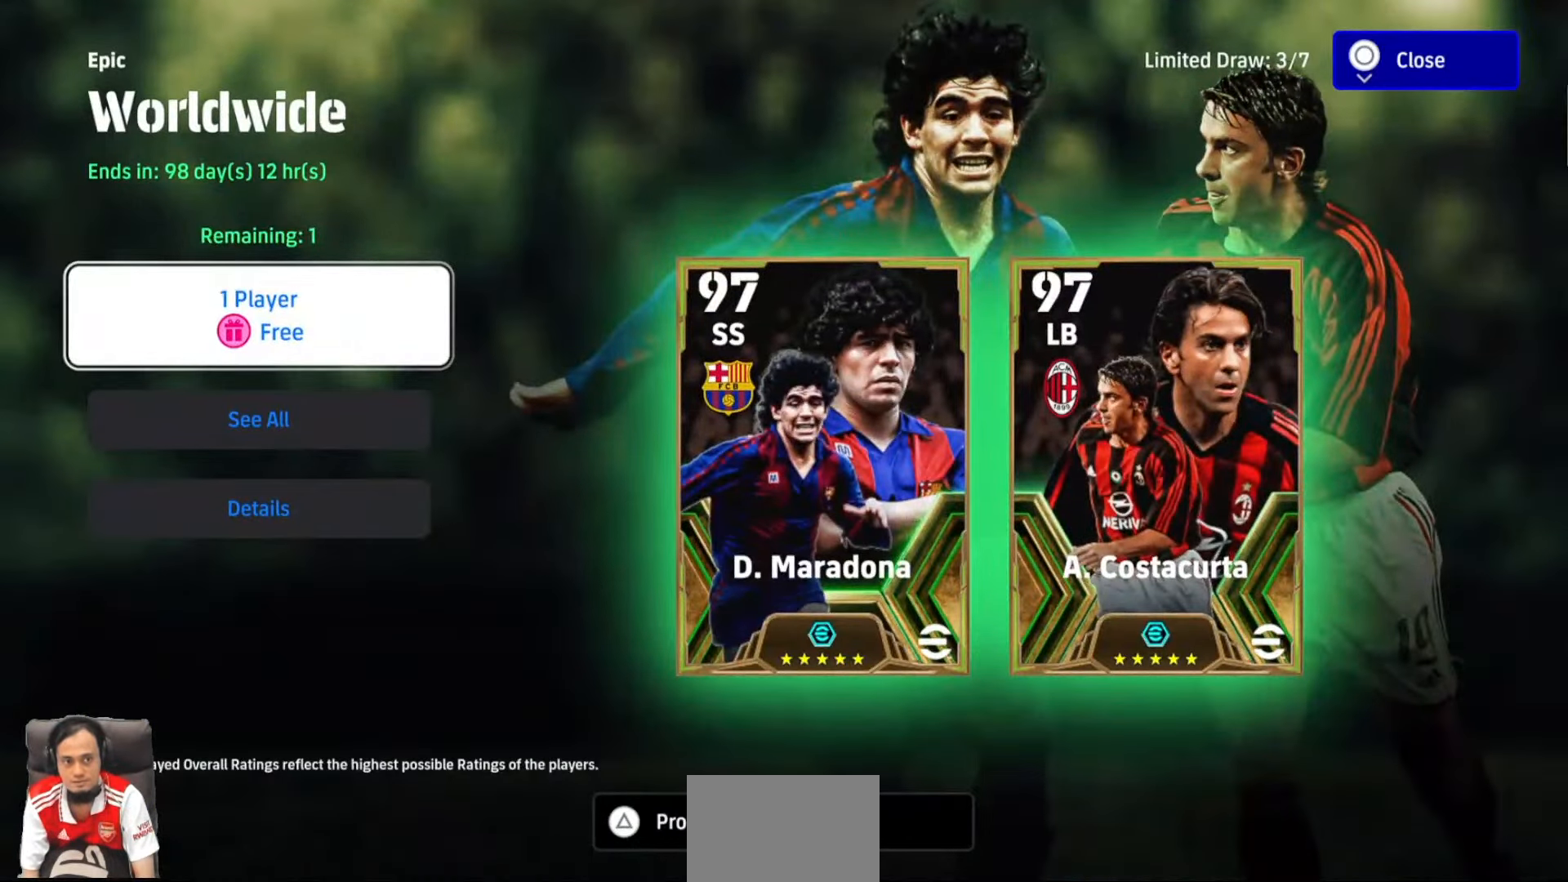
{"buttons": [], "events": [[283, "DPAD_DOWN", "down"], [433, "DPAD_DOWN", "up"]]}
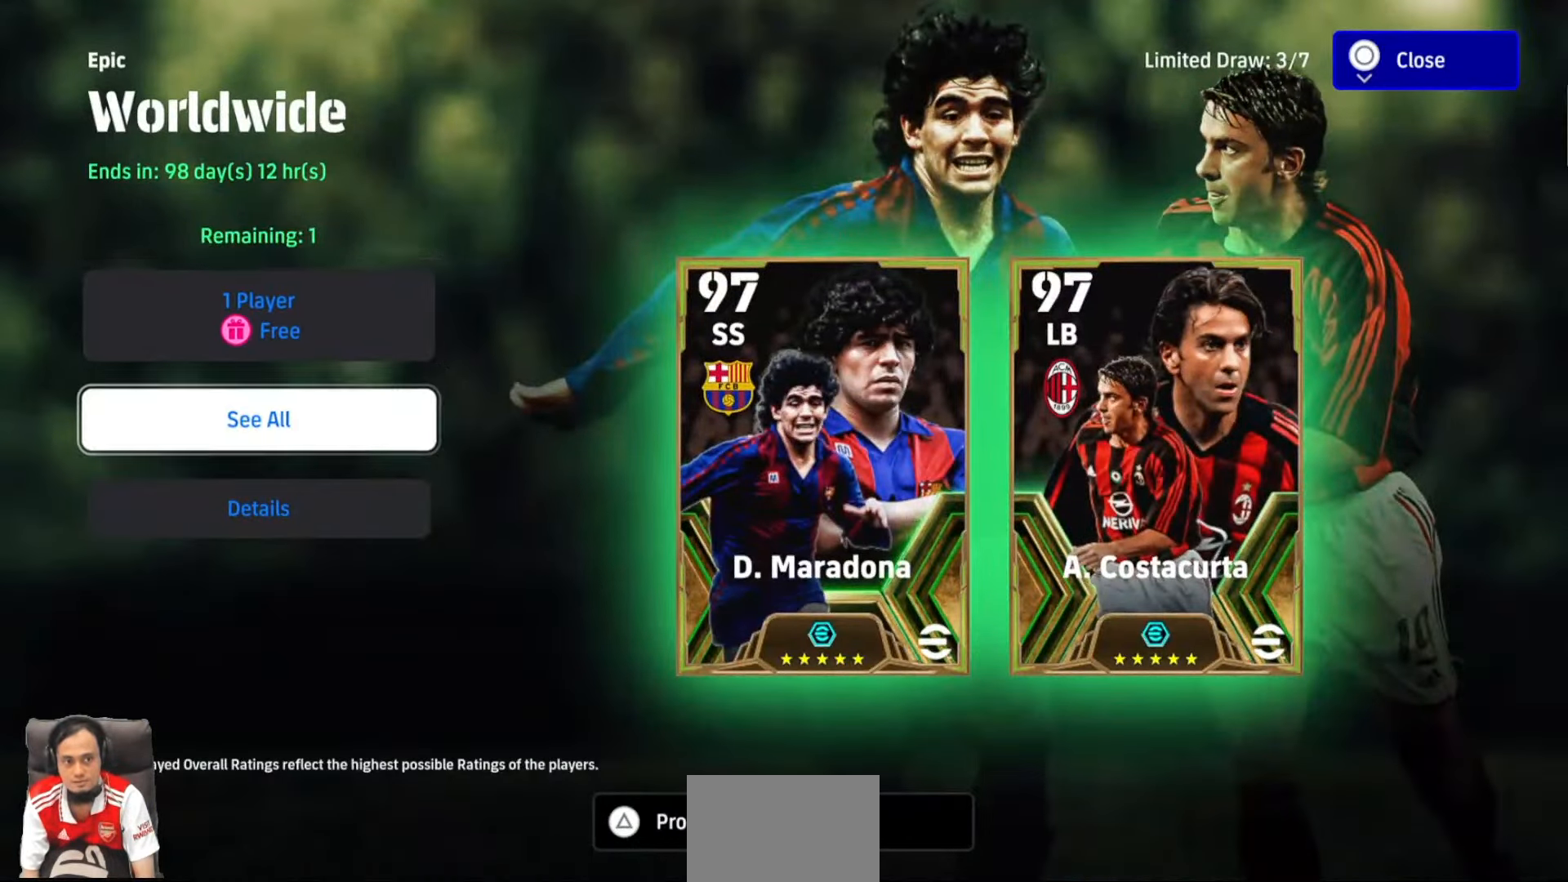
{"buttons": [], "events": []}
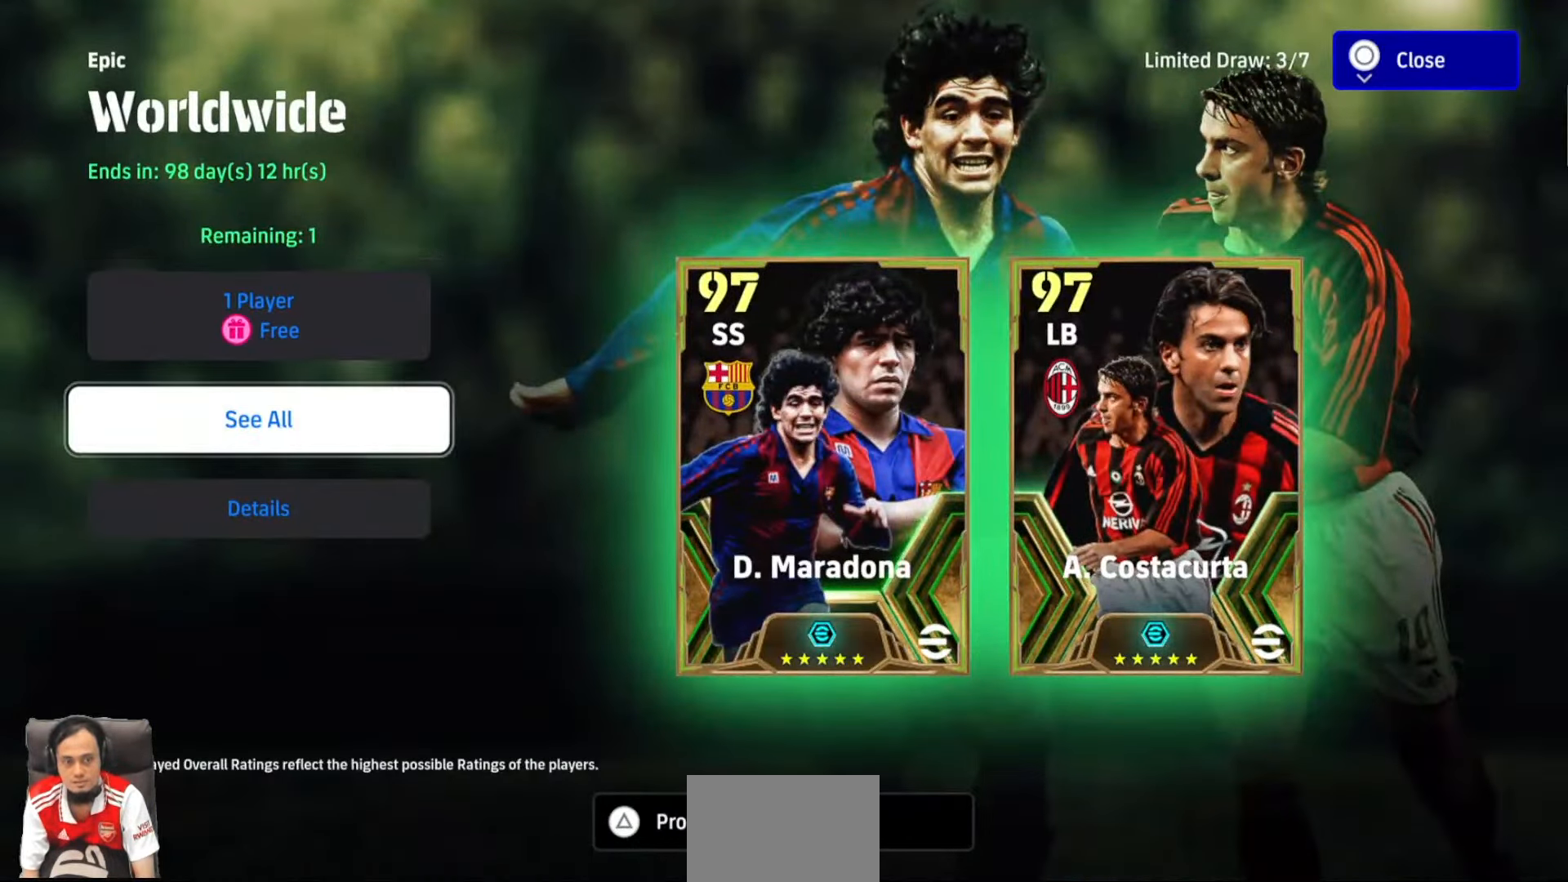
{"buttons": [], "events": [[83, "CROSS", "down"], [250, "CROSS", "up"]]}
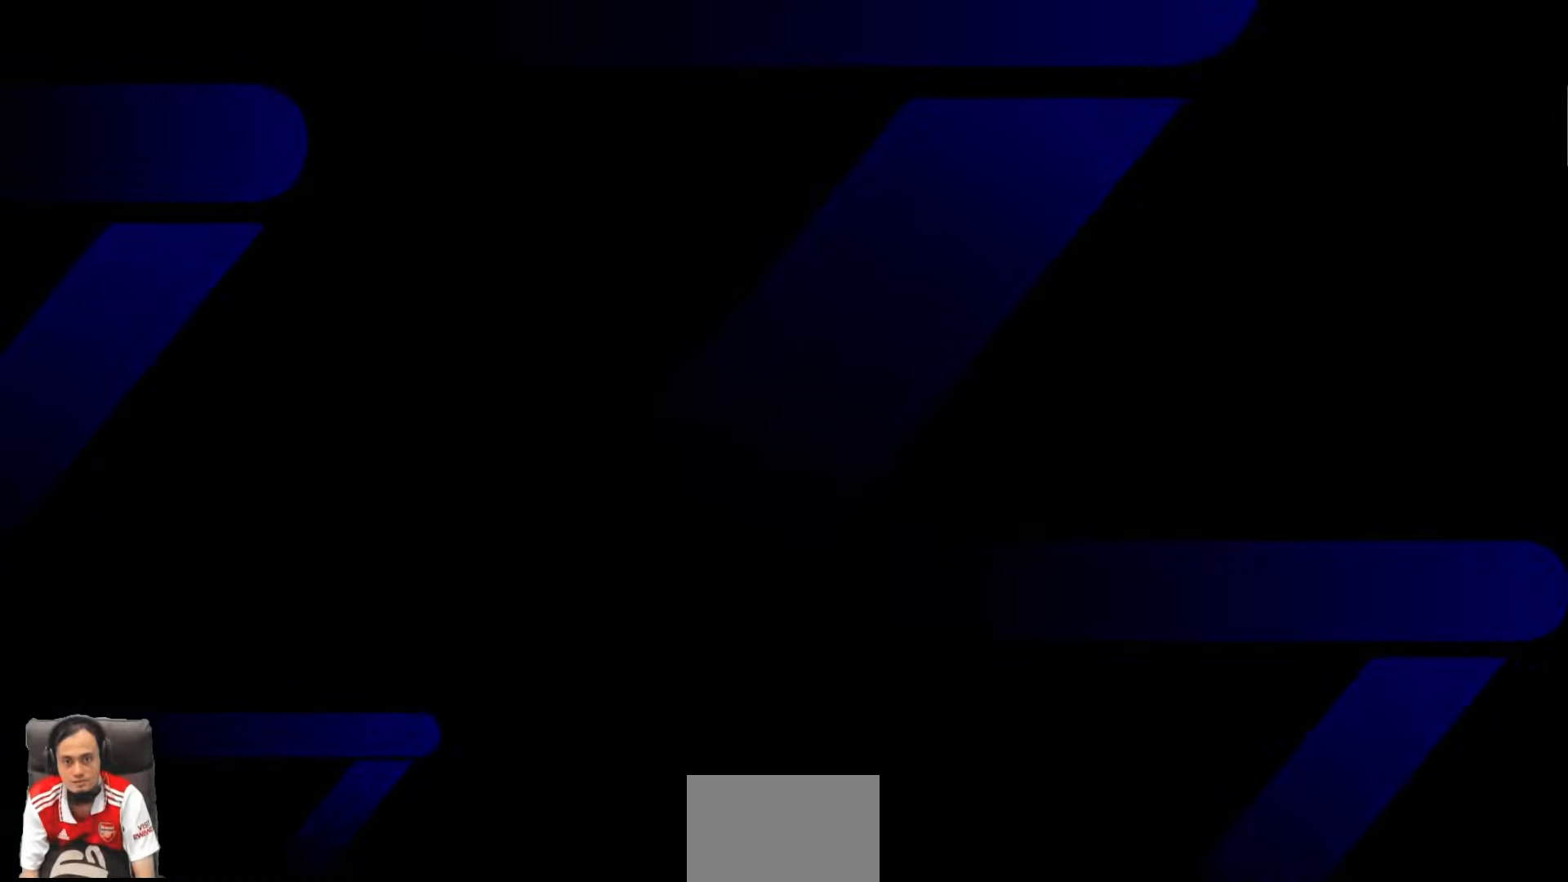
{"buttons": [], "events": []}
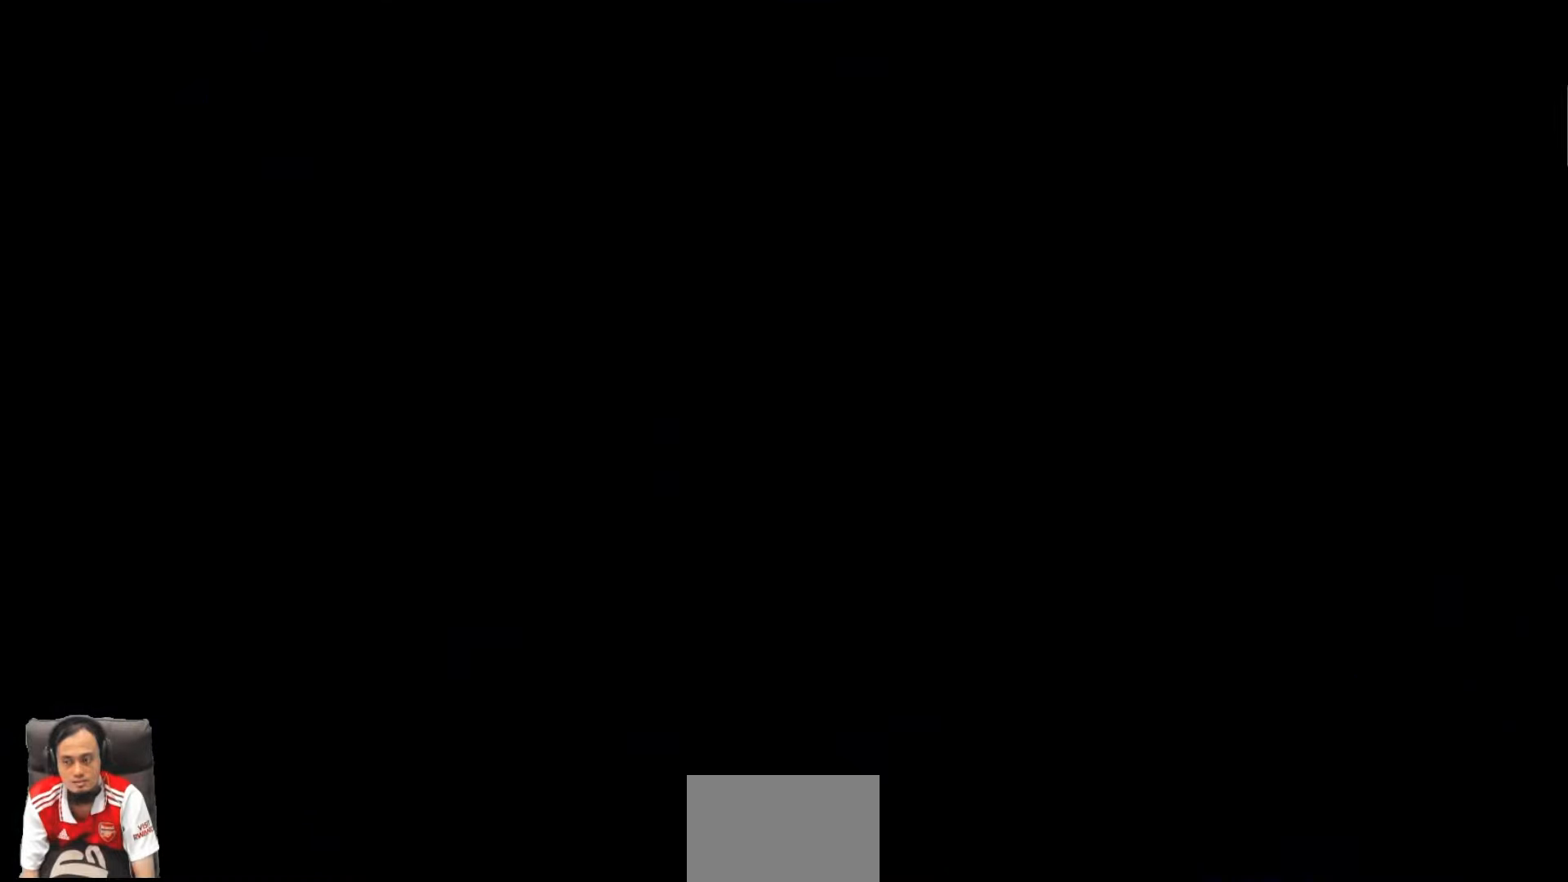
{"buttons": [], "events": []}
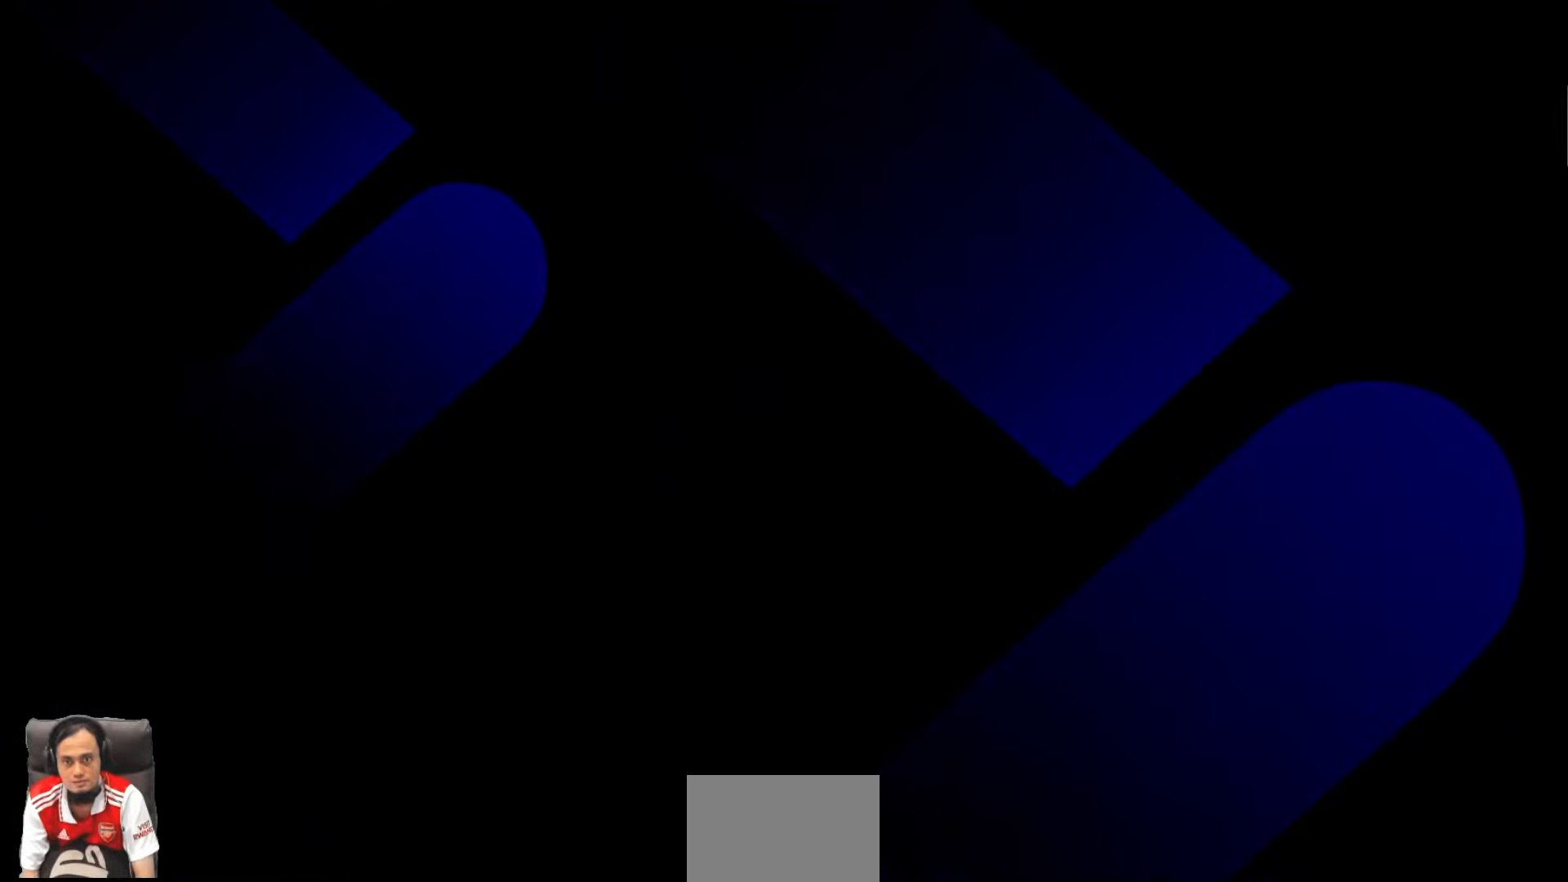
{"buttons": [], "events": []}
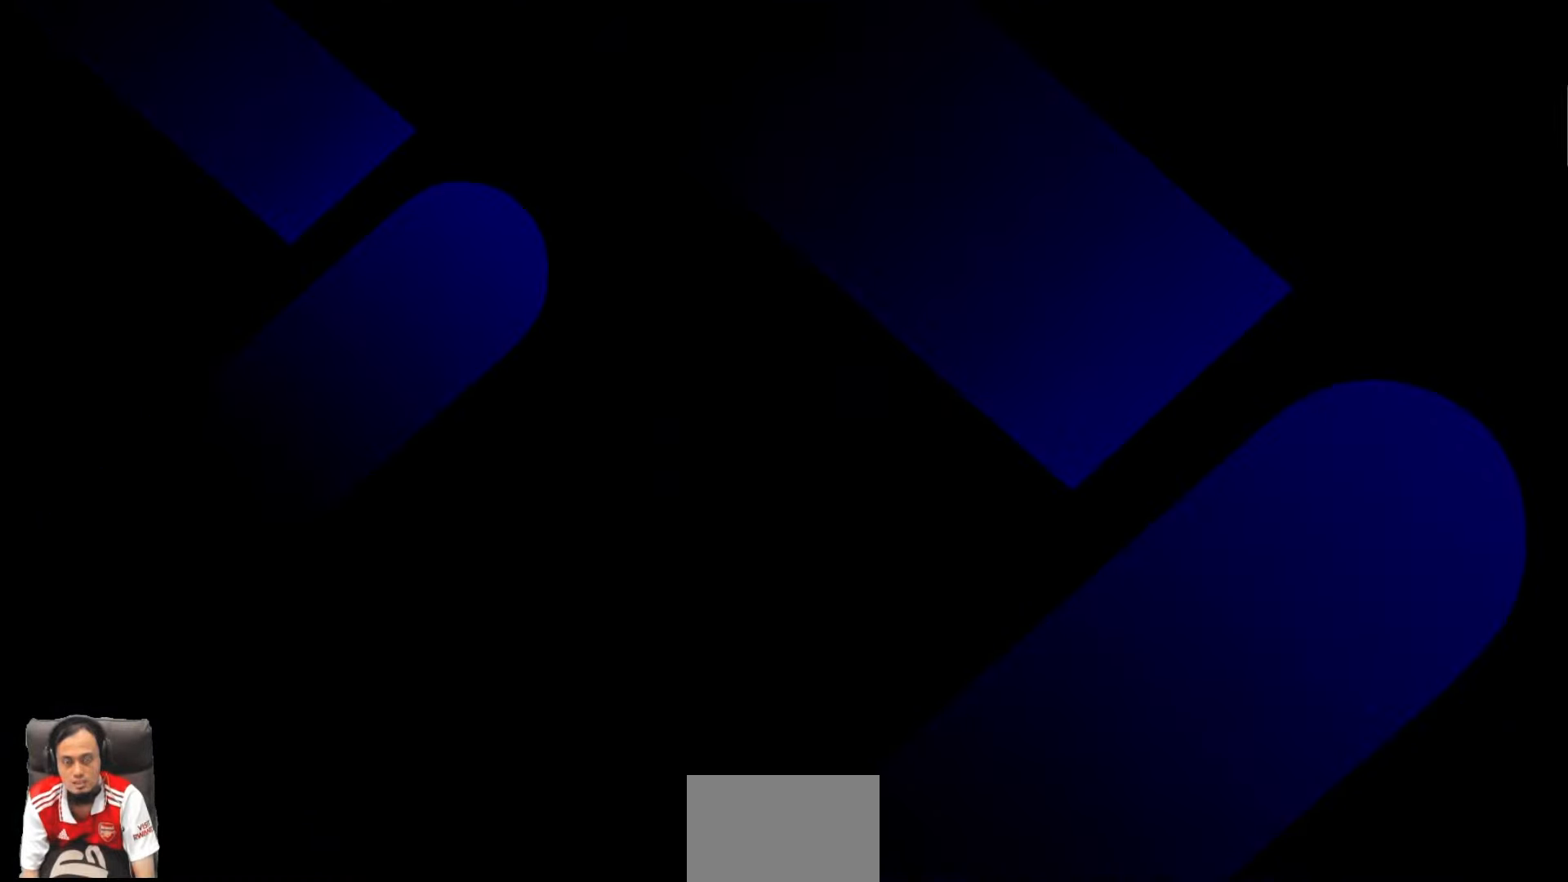
{"buttons": [], "events": []}
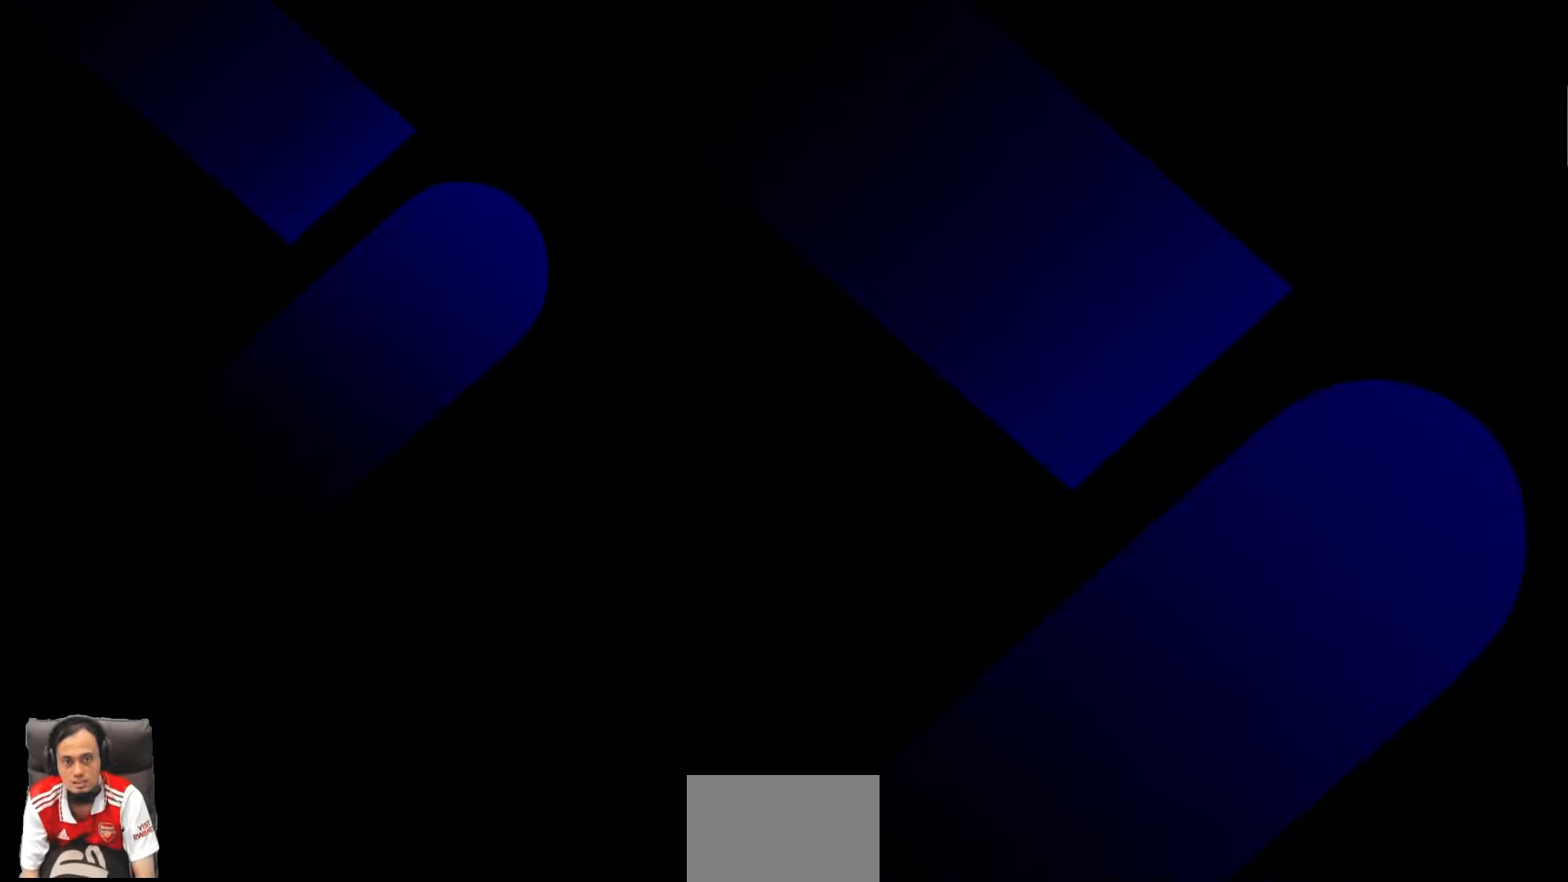
{"buttons": [], "events": []}
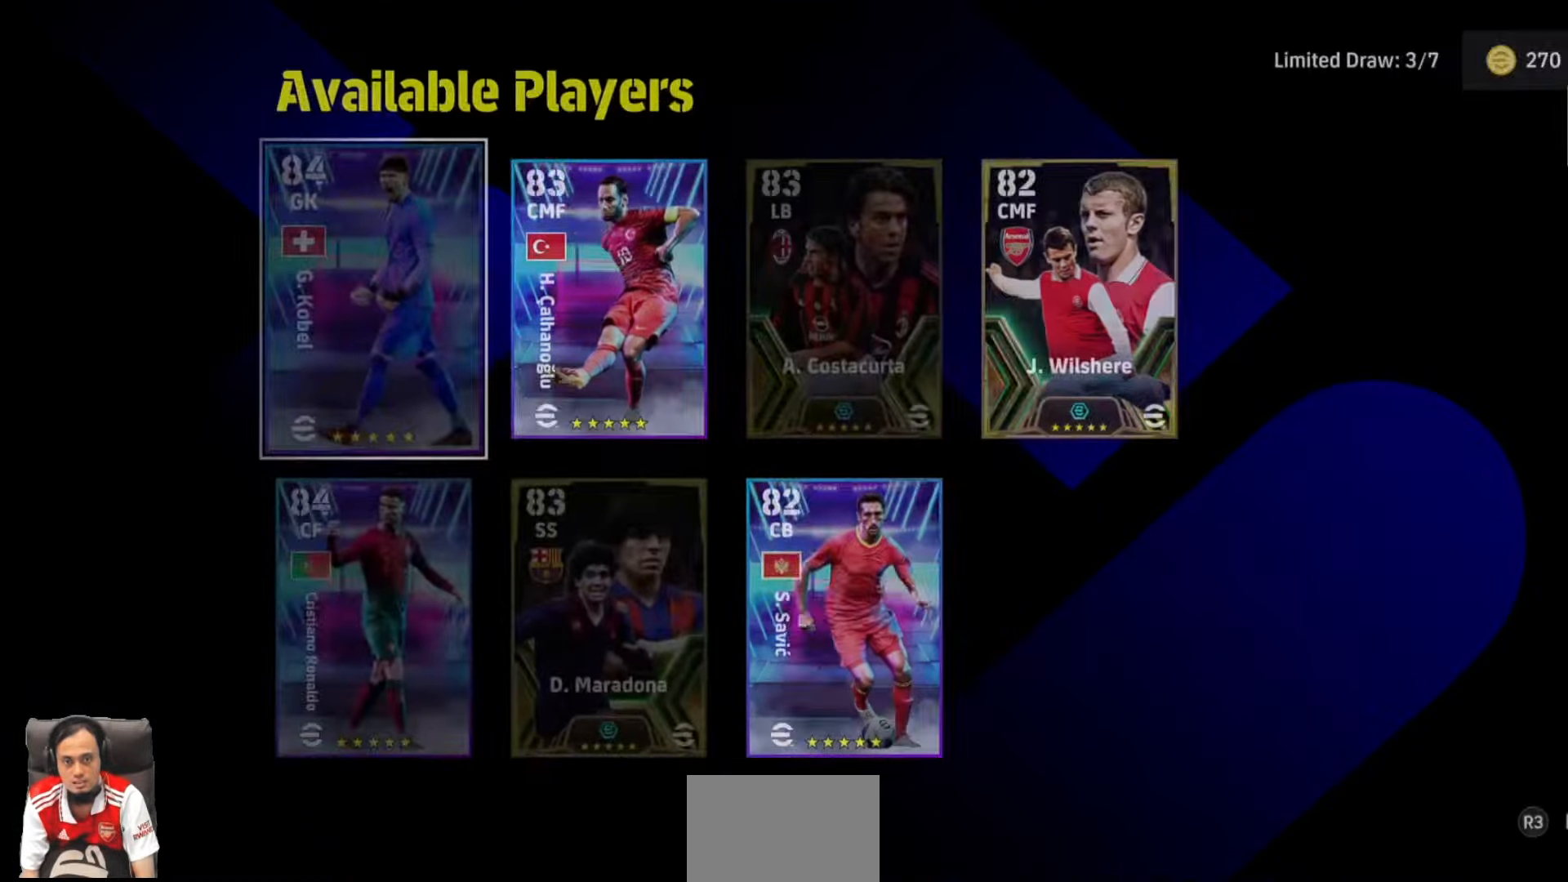
{"buttons": [], "events": []}
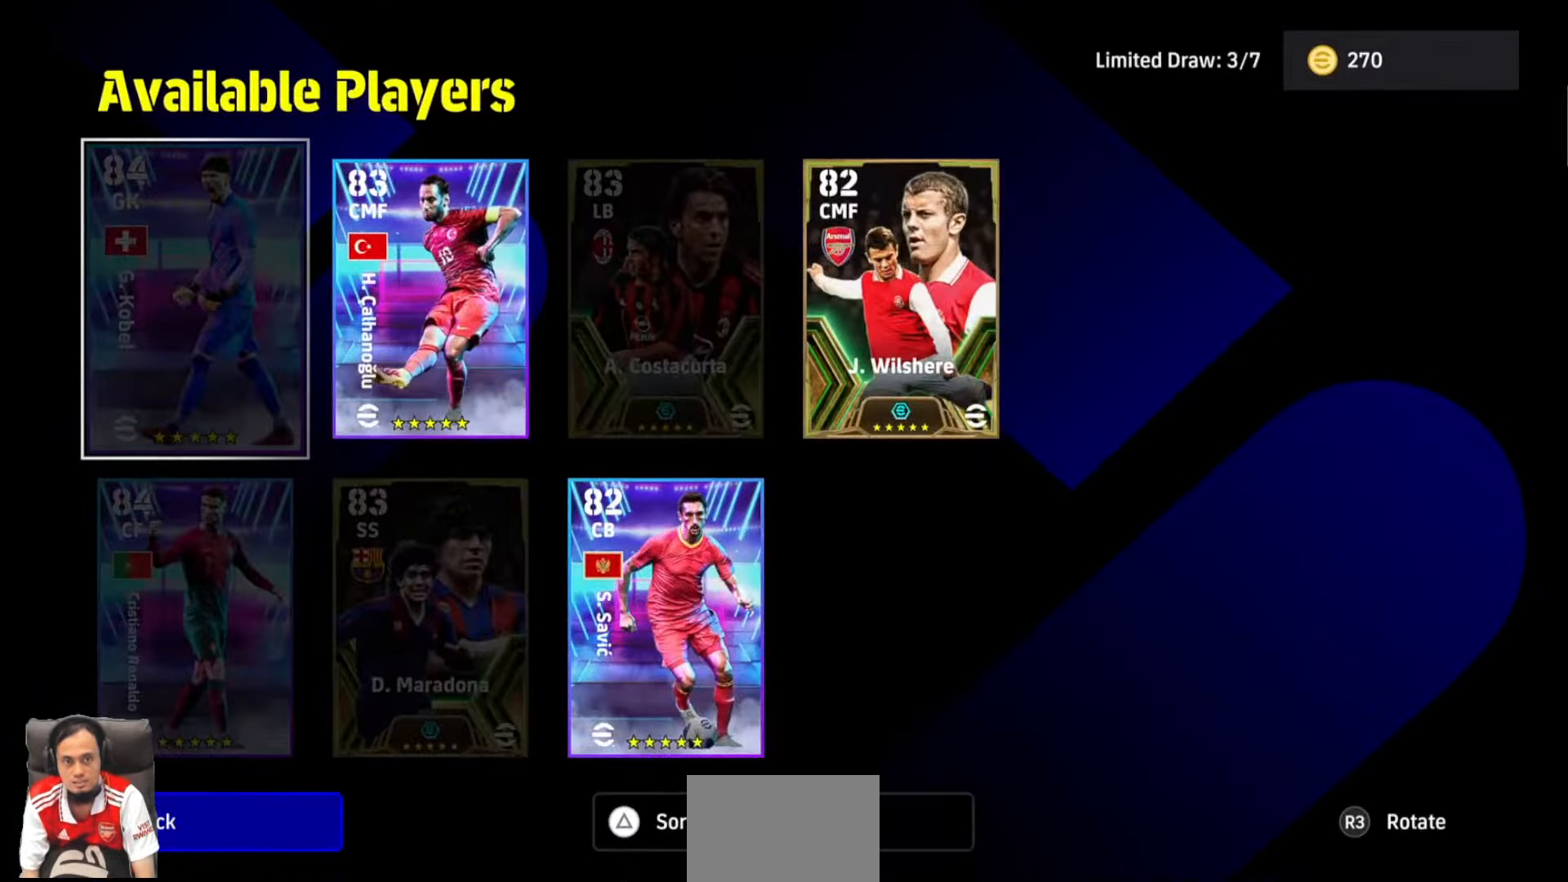
{"buttons": [], "events": [[266, "DPAD_DOWN", "down"], [400, "DPAD_DOWN", "up"]]}
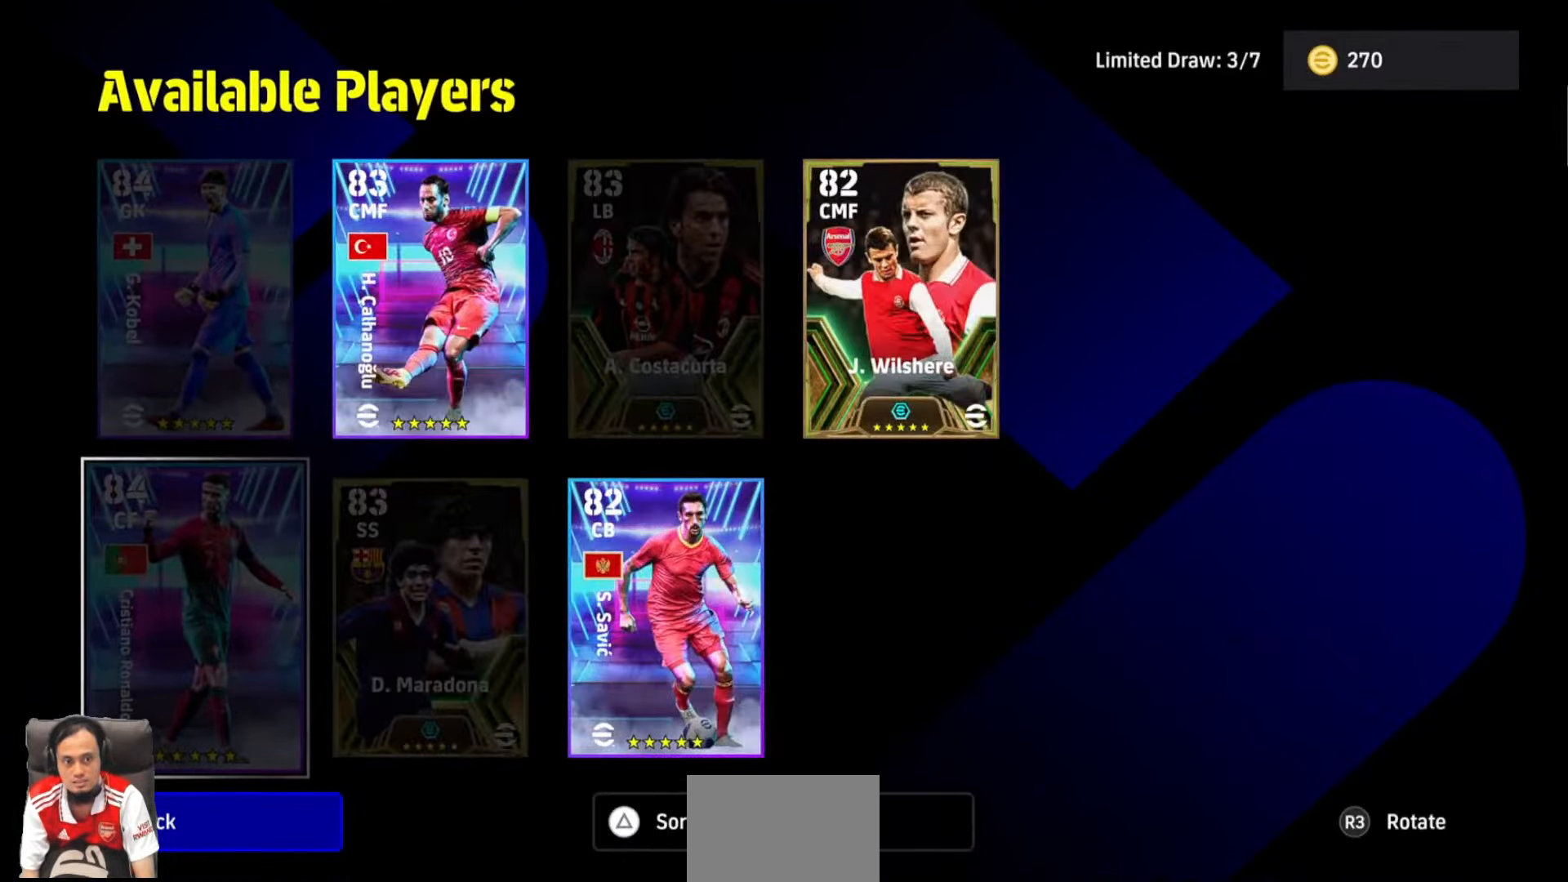
{"buttons": [], "events": [[200, "DPAD_RIGHT", "down"], [333, "DPAD_RIGHT", "up"]]}
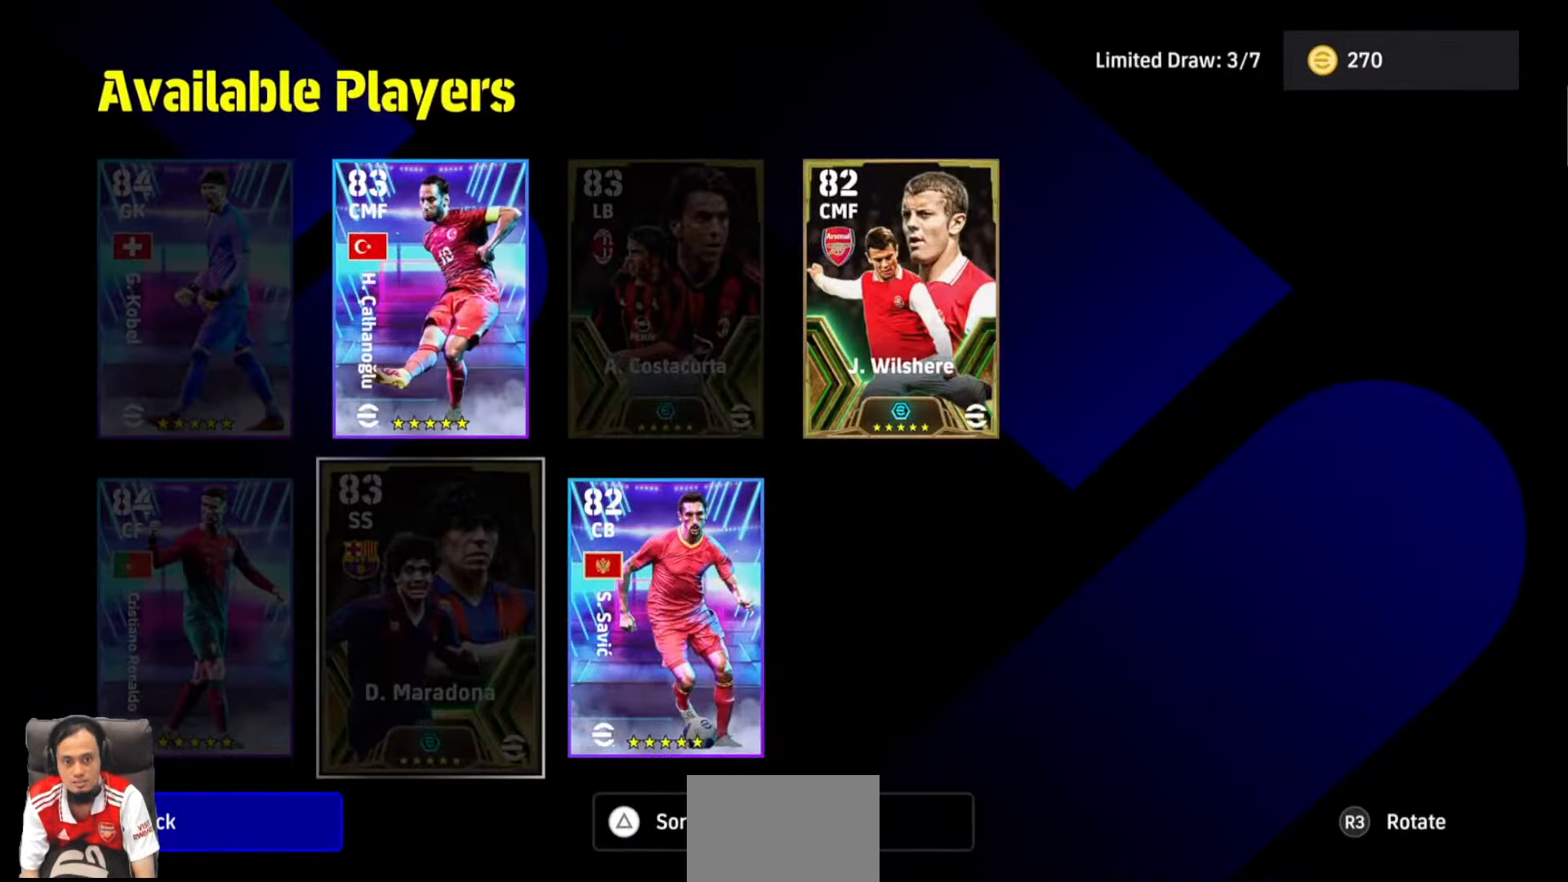
{"buttons": [], "events": [[16, "DPAD_RIGHT", "down"], [116, "DPAD_RIGHT", "up"]]}